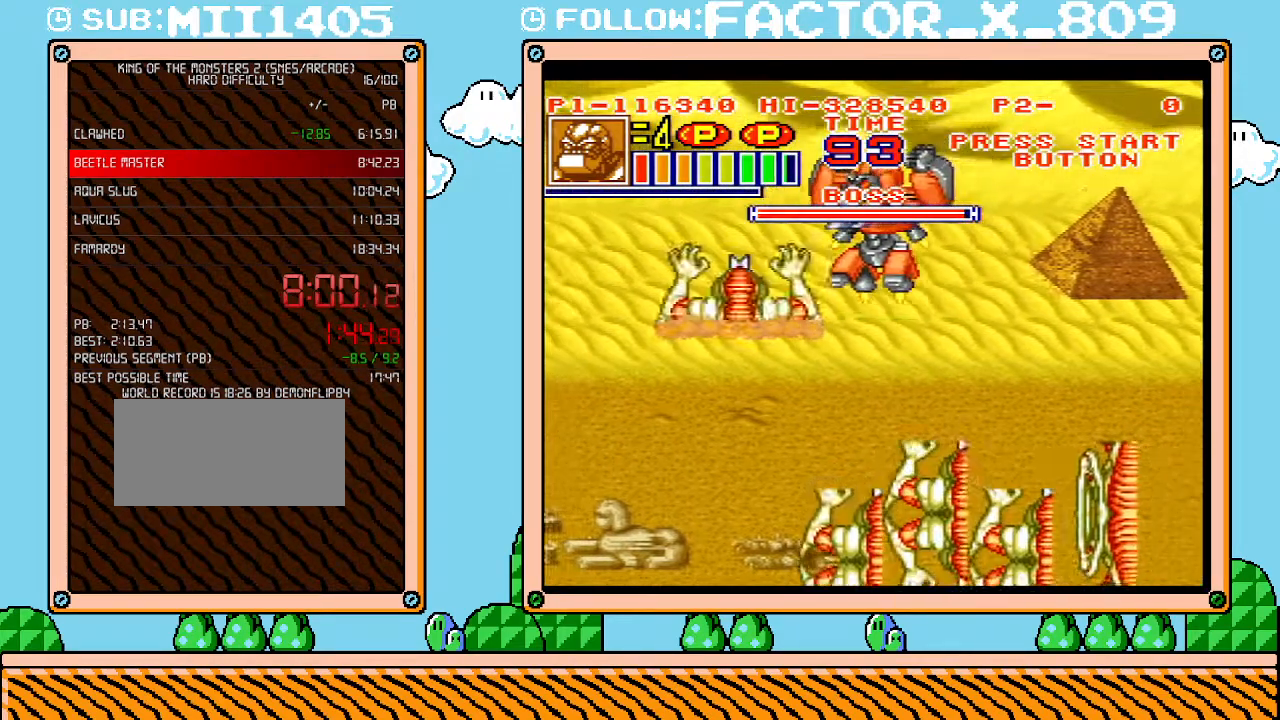
Gameplay with a controller (Nintendo layout); each line is a JSON object with the inputs held at the frame after it. "events" lists button and stick changes between this image and that frame as [ms after this image, input, new state], when the widget could be followed in between. Not read: L3 R3.
{"buttons": ["DPAD_LEFT"], "events": []}
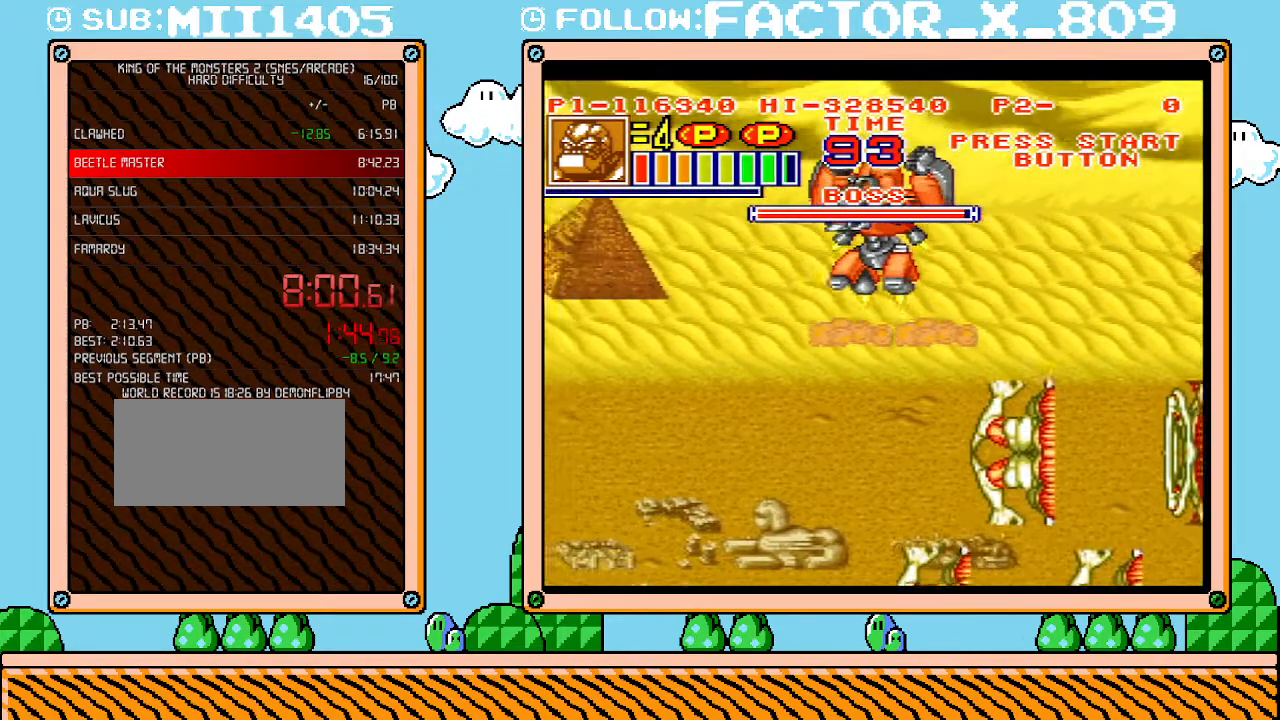
{"buttons": ["DPAD_LEFT"], "events": []}
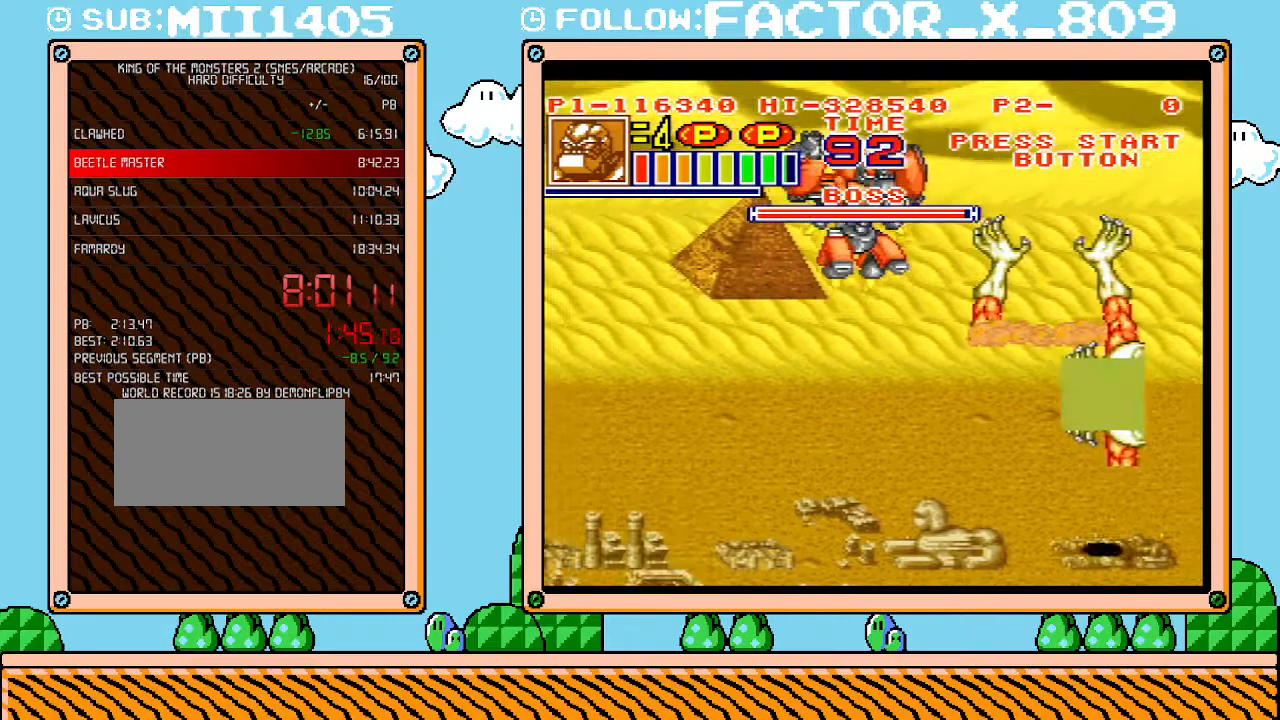
{"buttons": [], "events": [[100, "DPAD_LEFT", "up"]]}
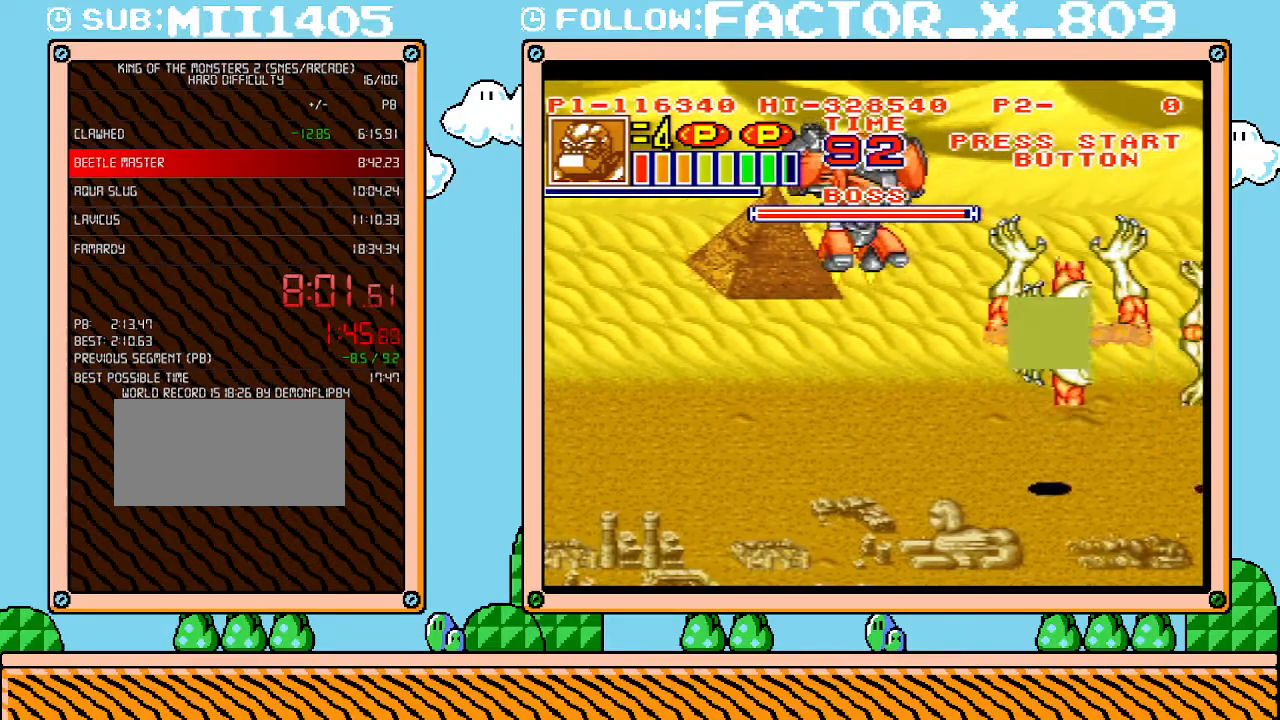
{"buttons": [], "events": [[233, "X", "down"], [333, "X", "up"], [383, "X", "down"], [450, "X", "up"]]}
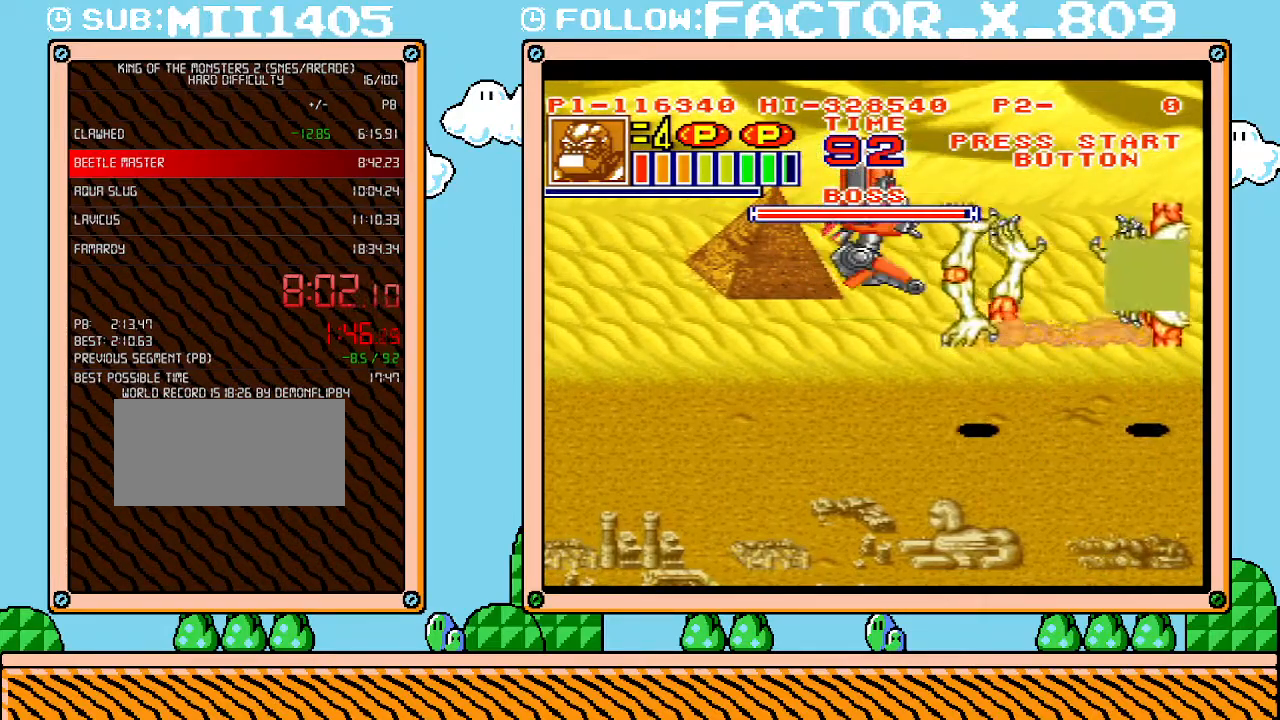
{"buttons": ["X"], "events": [[17, "X", "down"], [83, "X", "up"], [133, "X", "down"], [167, "X", "up"], [233, "X", "down"], [333, "X", "up"], [367, "X", "down"], [450, "X", "up"], [483, "X", "down"]]}
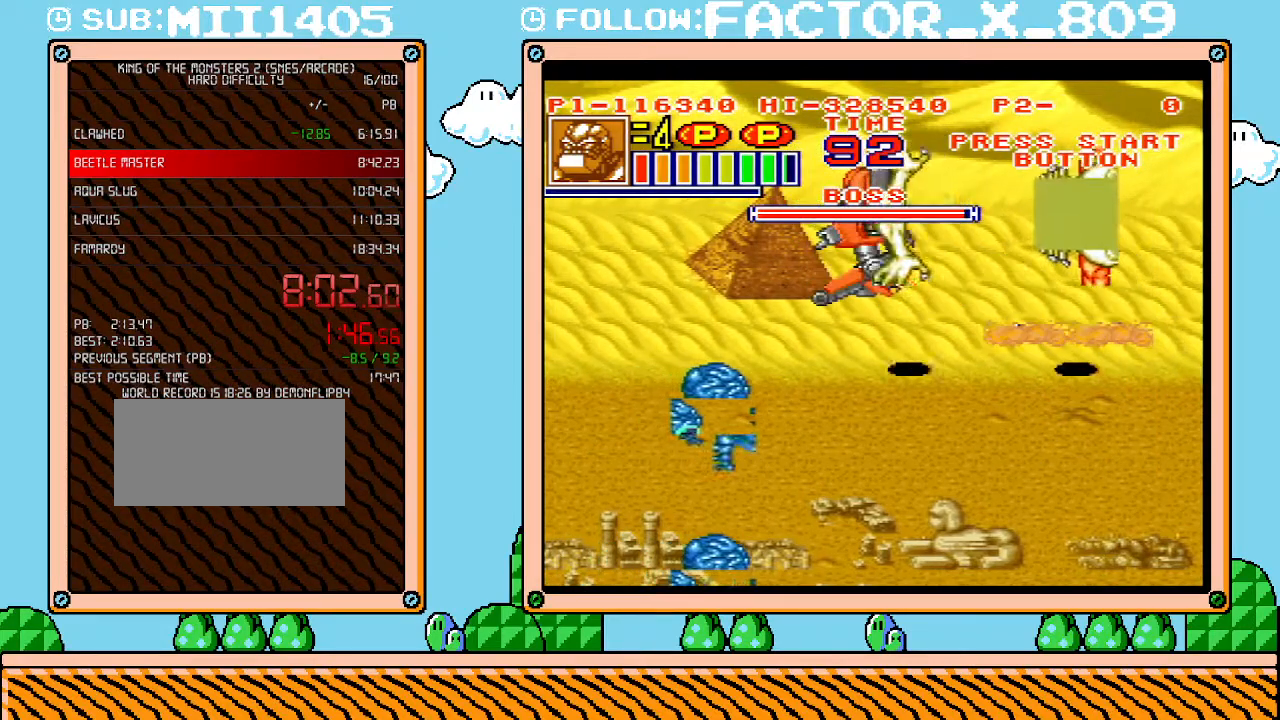
{"buttons": [], "events": [[83, "X", "up"], [100, "X", "down"], [200, "X", "up"], [233, "X", "down"], [333, "X", "up"]]}
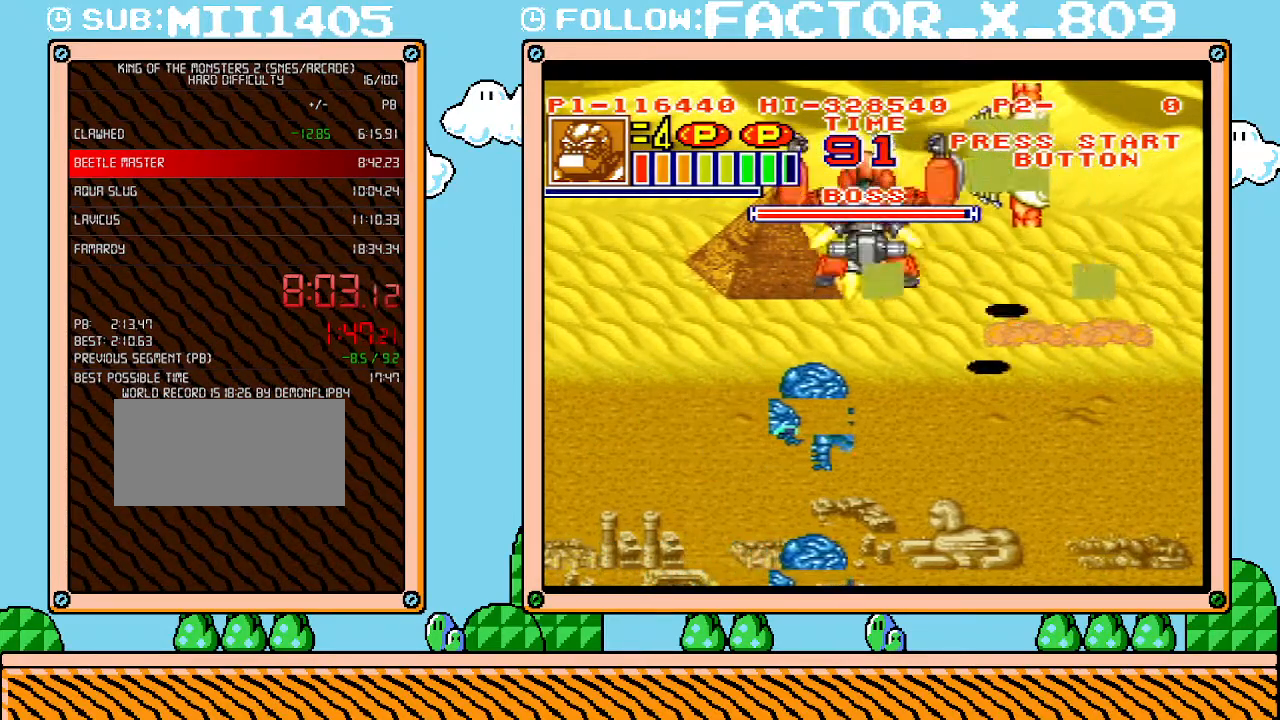
{"buttons": [], "events": []}
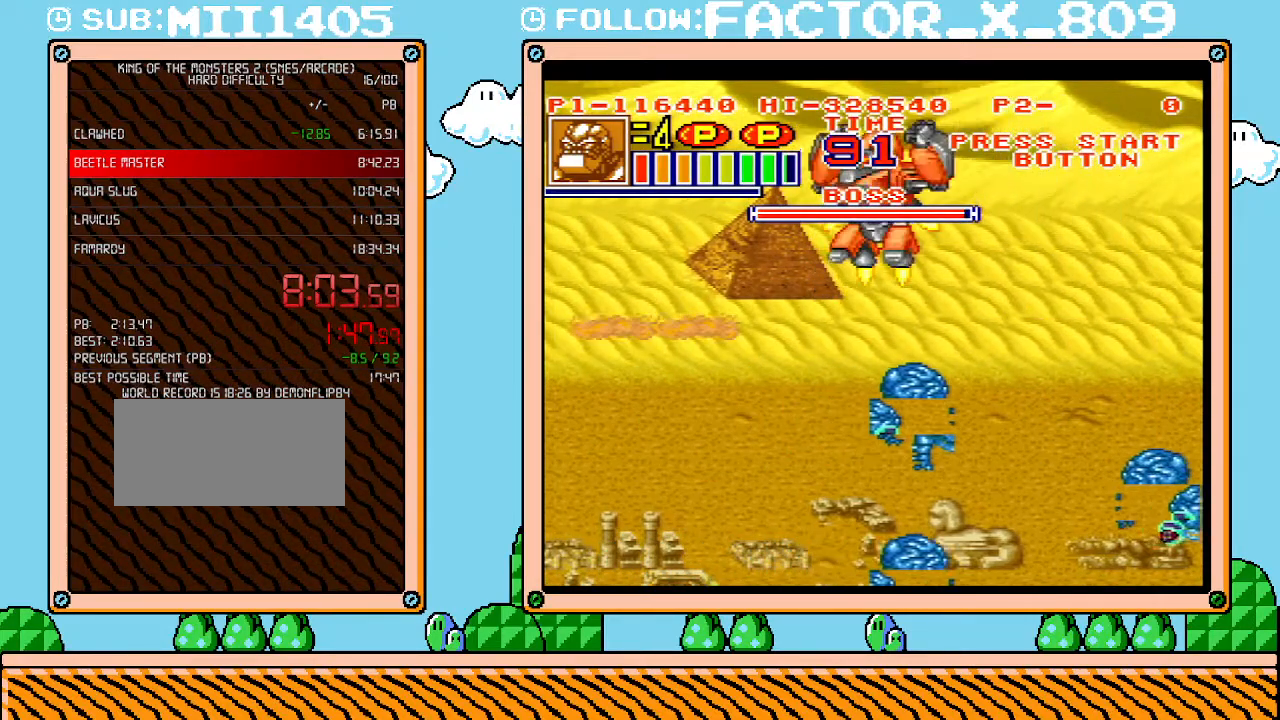
{"buttons": [], "events": []}
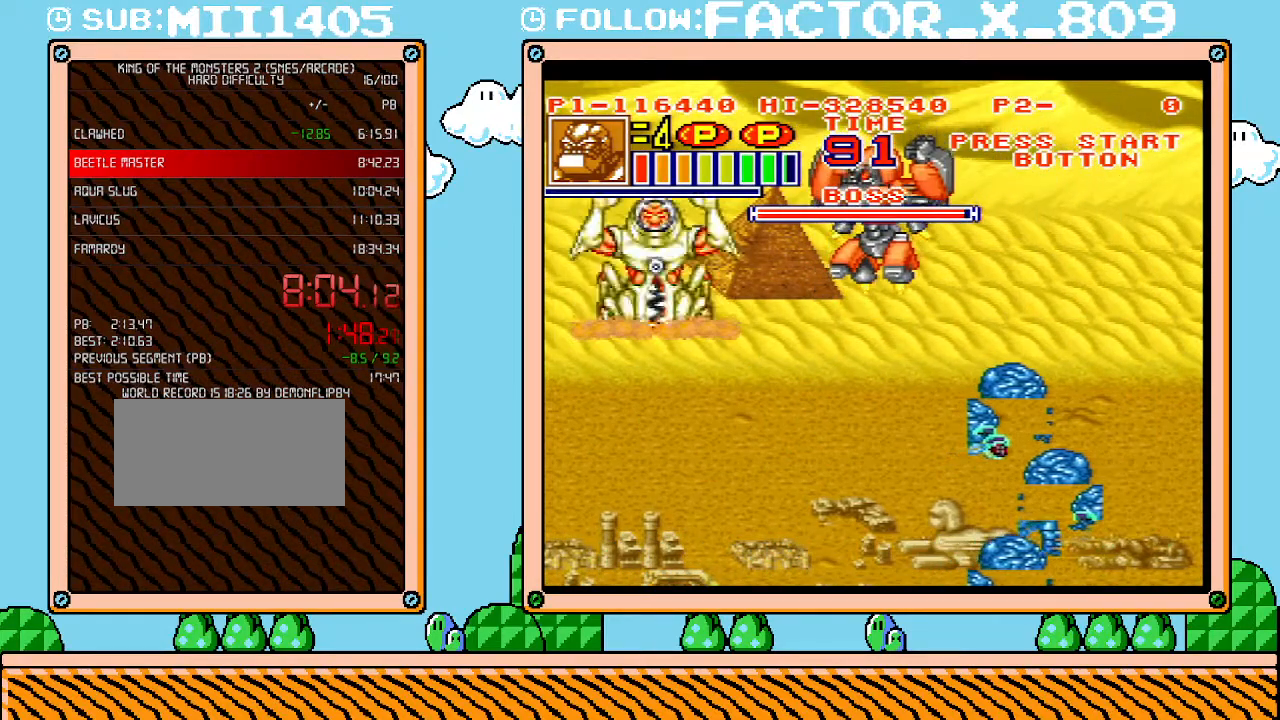
{"buttons": ["DPAD_LEFT"], "events": [[117, "DPAD_LEFT", "down"], [233, "X", "down"], [333, "X", "up"], [383, "X", "down"], [483, "X", "up"]]}
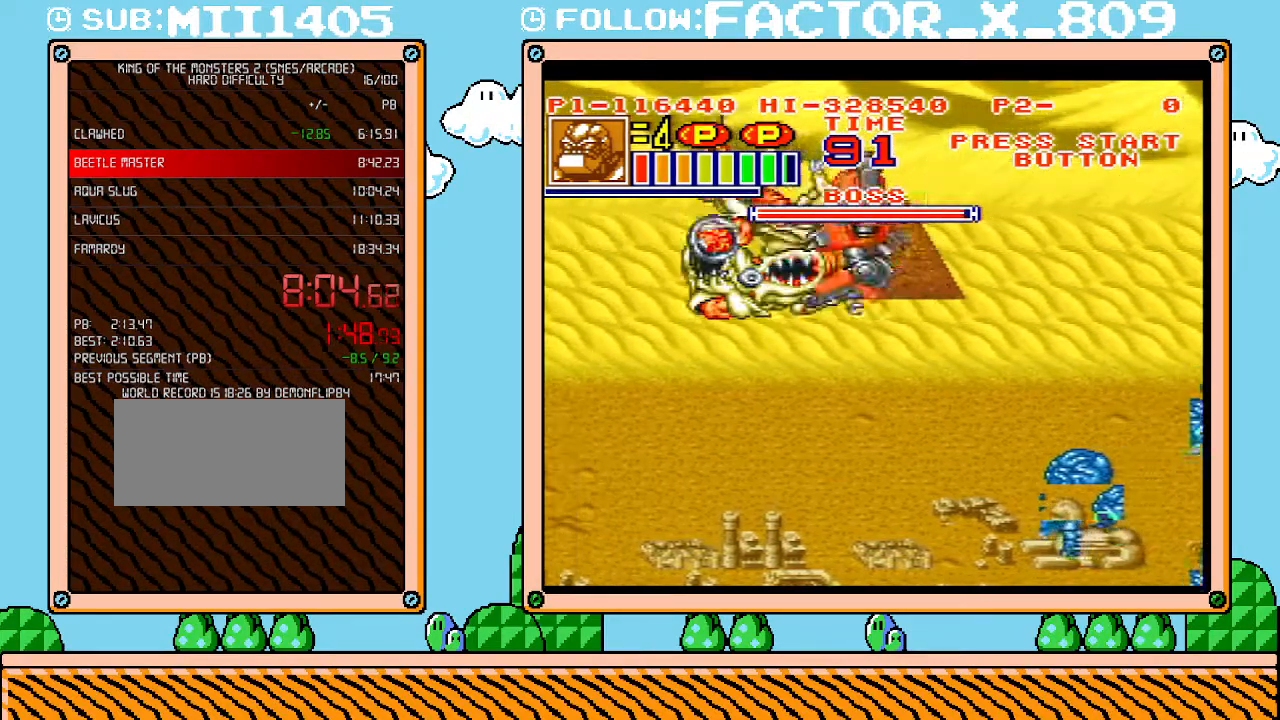
{"buttons": ["X", "DPAD_LEFT"], "events": [[17, "X", "down"], [100, "X", "up"], [167, "X", "down"], [233, "X", "up"], [300, "X", "down"], [383, "X", "up"], [417, "X", "down"]]}
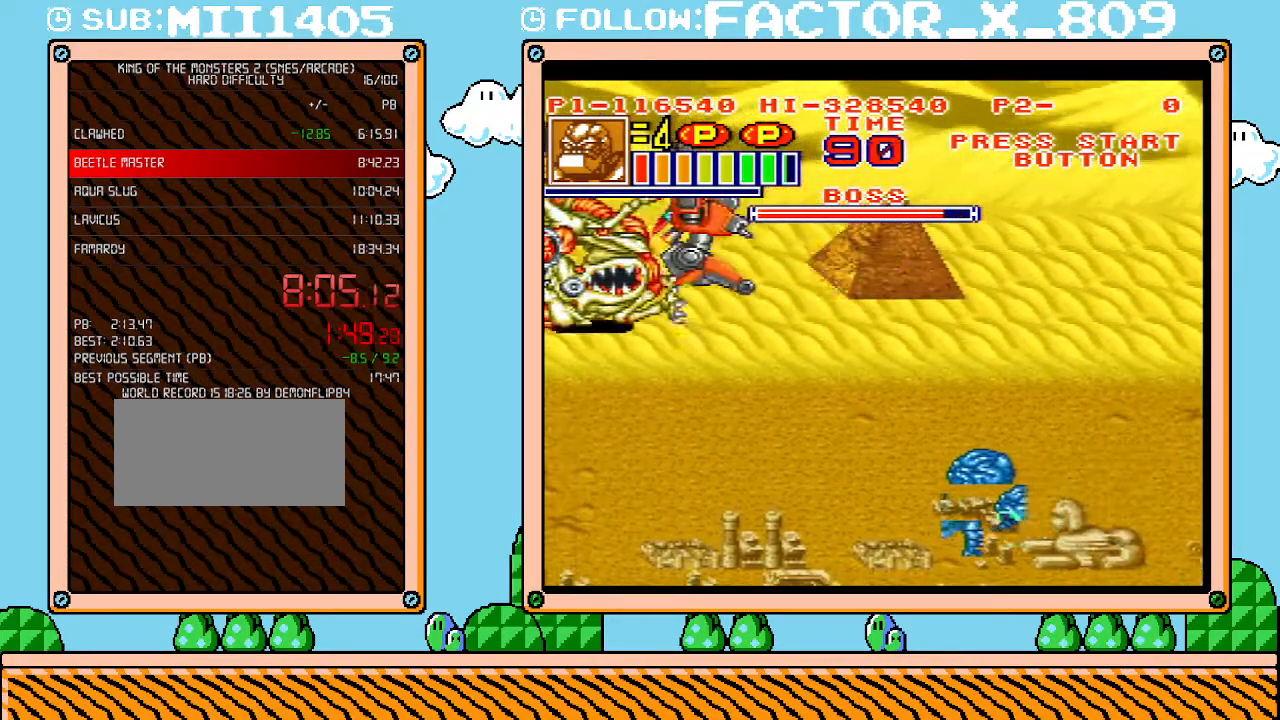
{"buttons": ["X"], "events": [[17, "X", "up"], [83, "X", "down"], [150, "X", "up"], [200, "DPAD_LEFT", "up"], [200, "X", "down"], [267, "X", "up"], [333, "X", "down"], [383, "X", "up"], [450, "X", "down"]]}
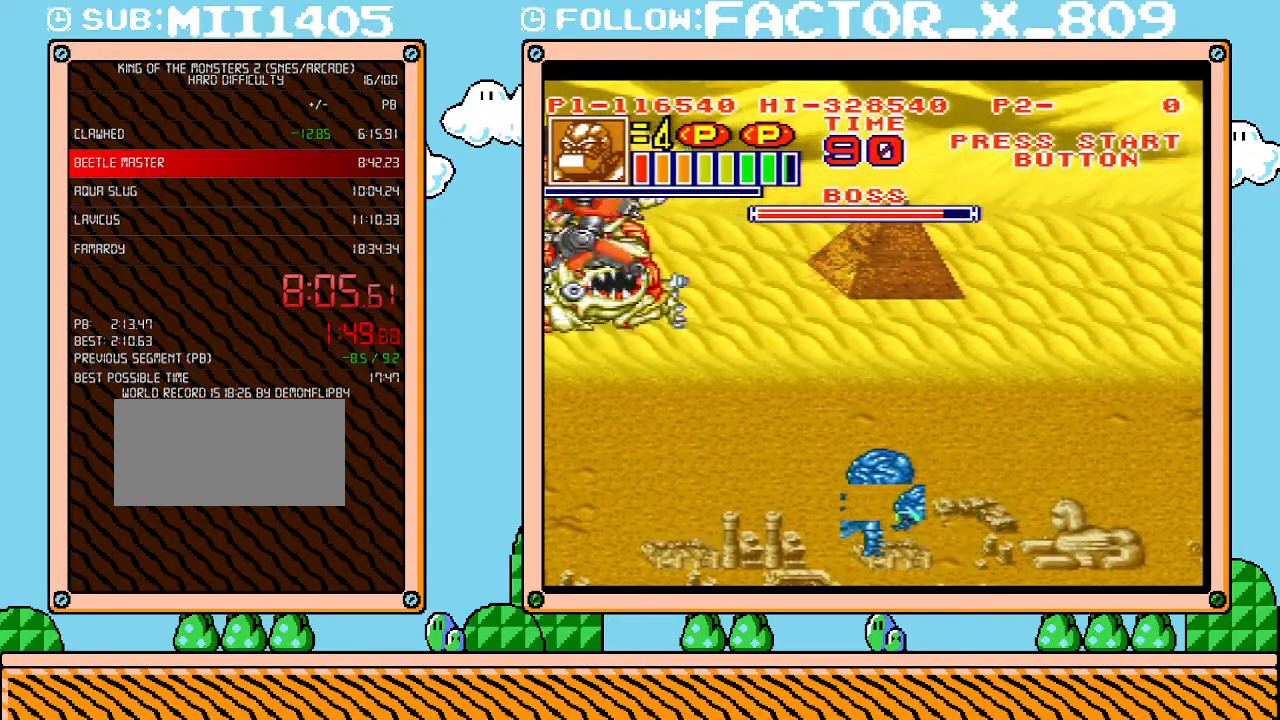
{"buttons": ["X"], "events": [[17, "X", "up"], [83, "X", "down"], [133, "X", "up"], [200, "X", "down"], [267, "X", "up"], [333, "X", "down"], [417, "X", "up"], [450, "X", "down"]]}
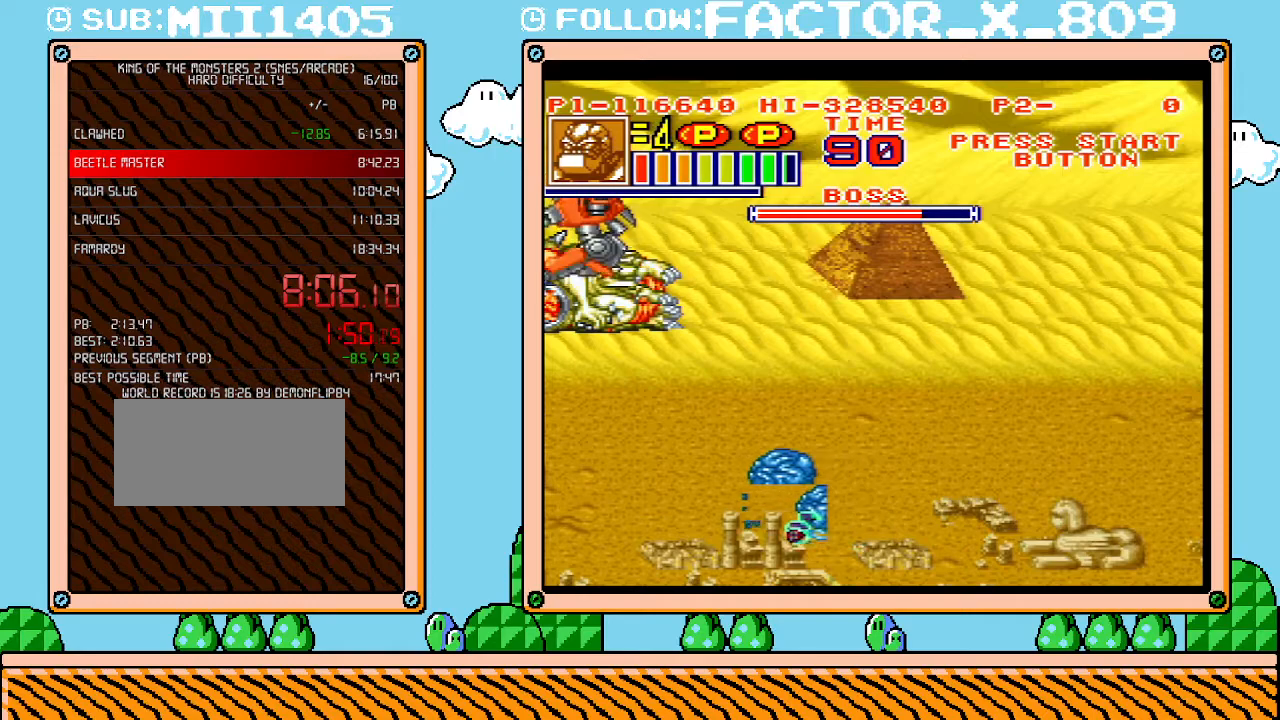
{"buttons": ["X"], "events": [[17, "X", "up"], [83, "X", "down"], [133, "X", "up"], [200, "X", "down"], [267, "X", "up"], [333, "X", "down"], [350, "X", "up"], [450, "X", "down"]]}
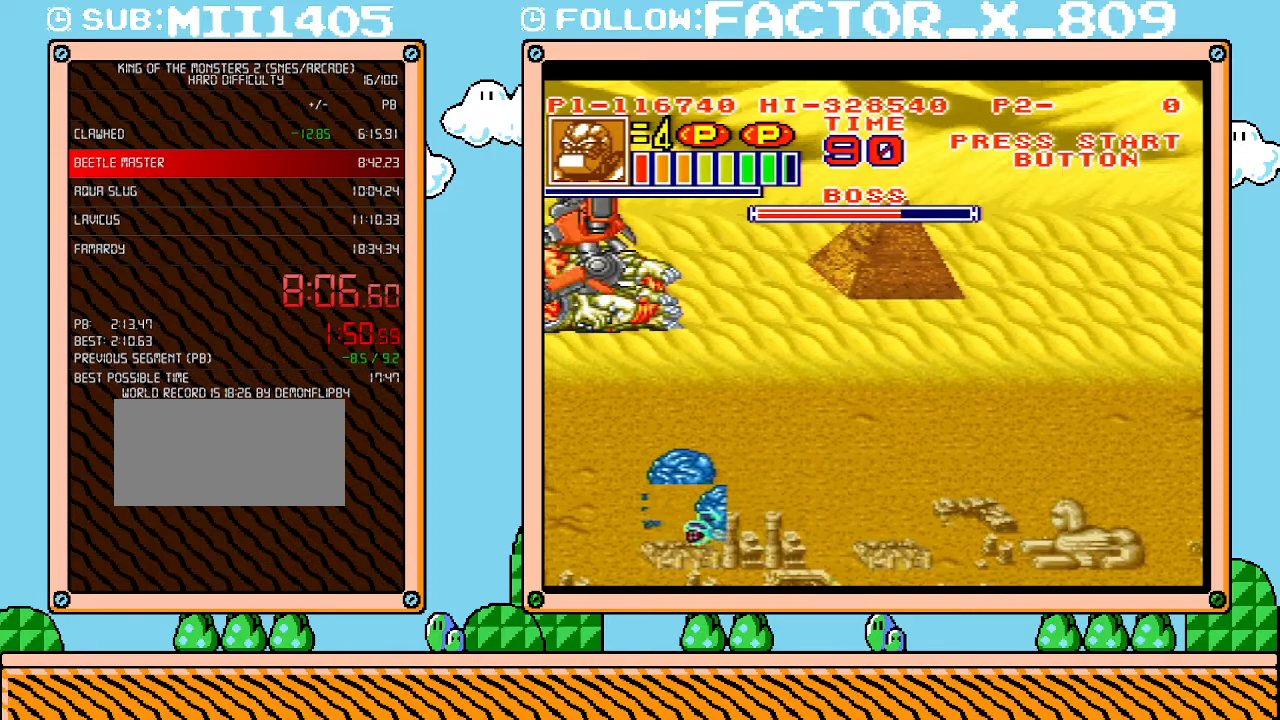
{"buttons": ["X"], "events": [[17, "X", "up"], [83, "X", "down"], [133, "X", "up"], [200, "X", "down"], [267, "X", "up"], [333, "X", "down"], [383, "X", "up"], [450, "X", "down"]]}
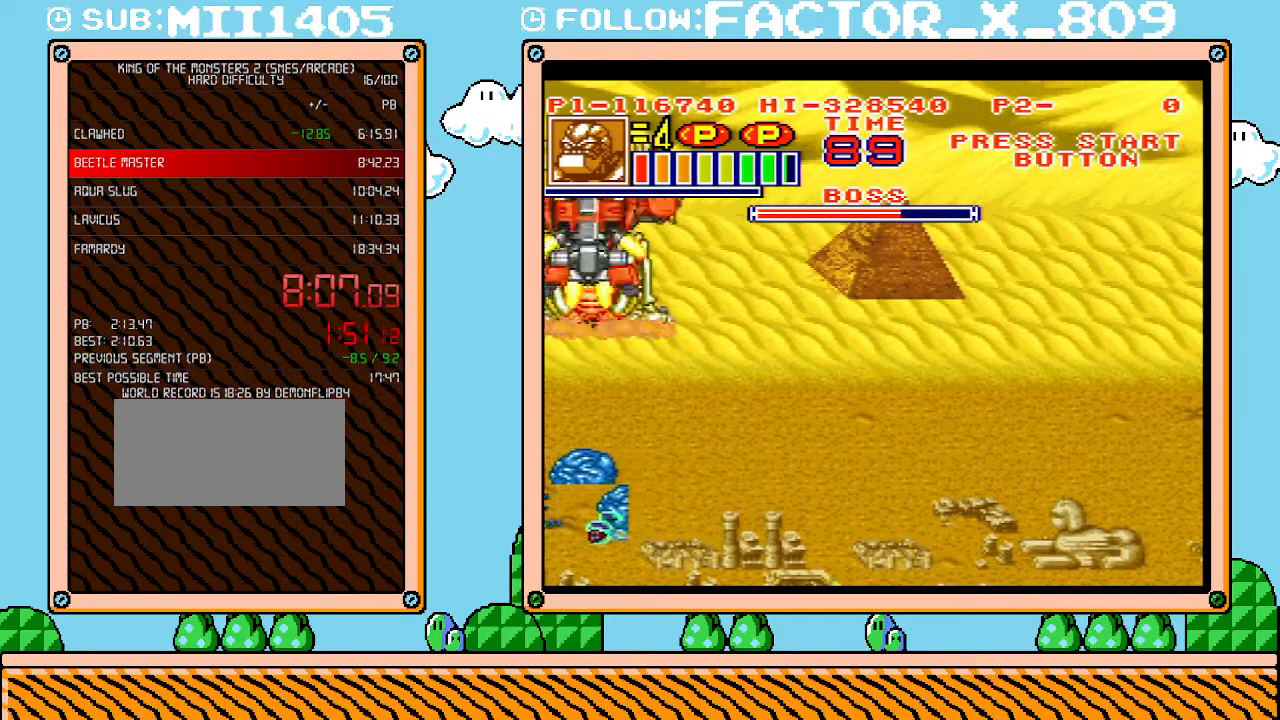
{"buttons": [], "events": [[17, "X", "up"], [83, "X", "down"], [100, "X", "up"], [200, "X", "down"], [267, "X", "up"], [300, "X", "down"], [400, "X", "up"]]}
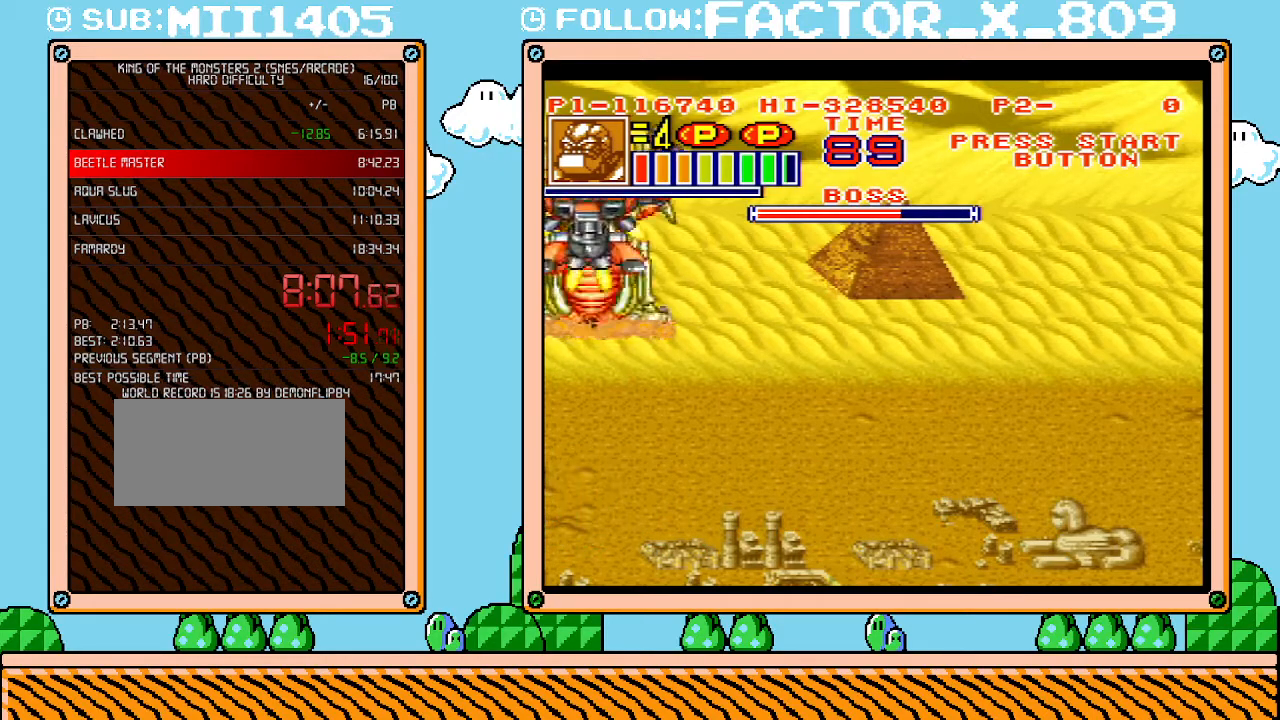
{"buttons": [], "events": []}
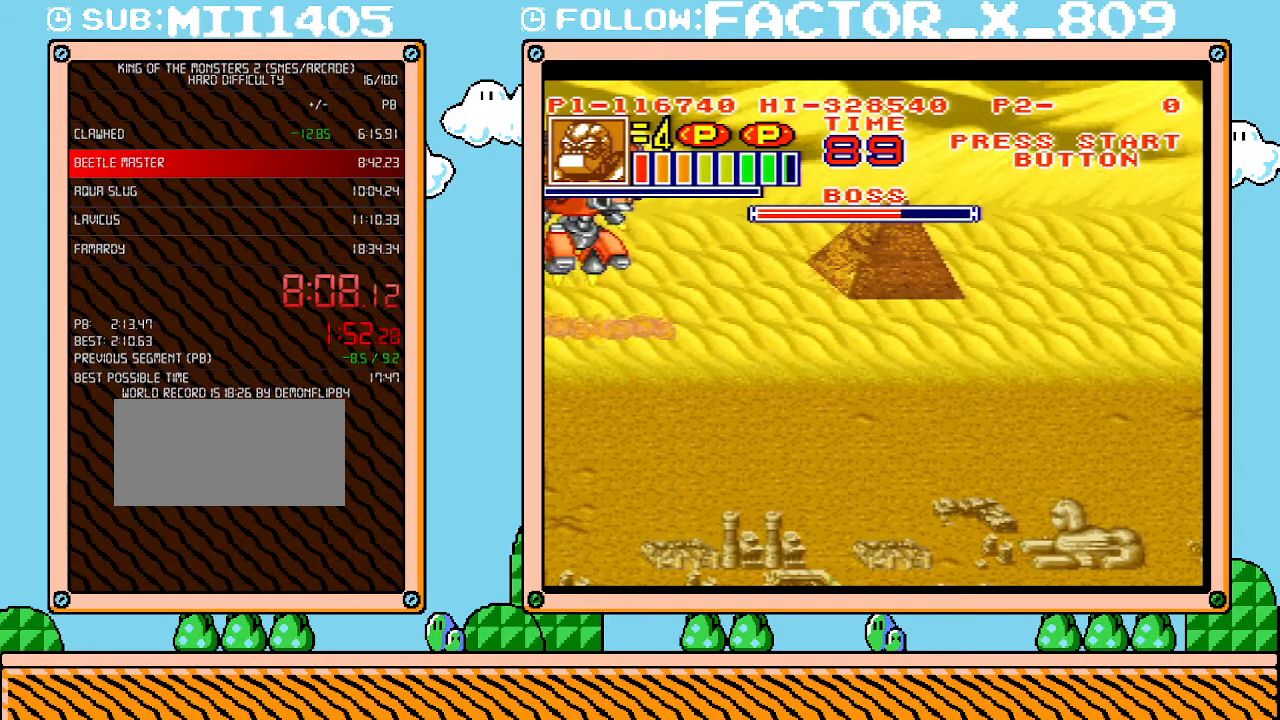
{"buttons": [], "events": []}
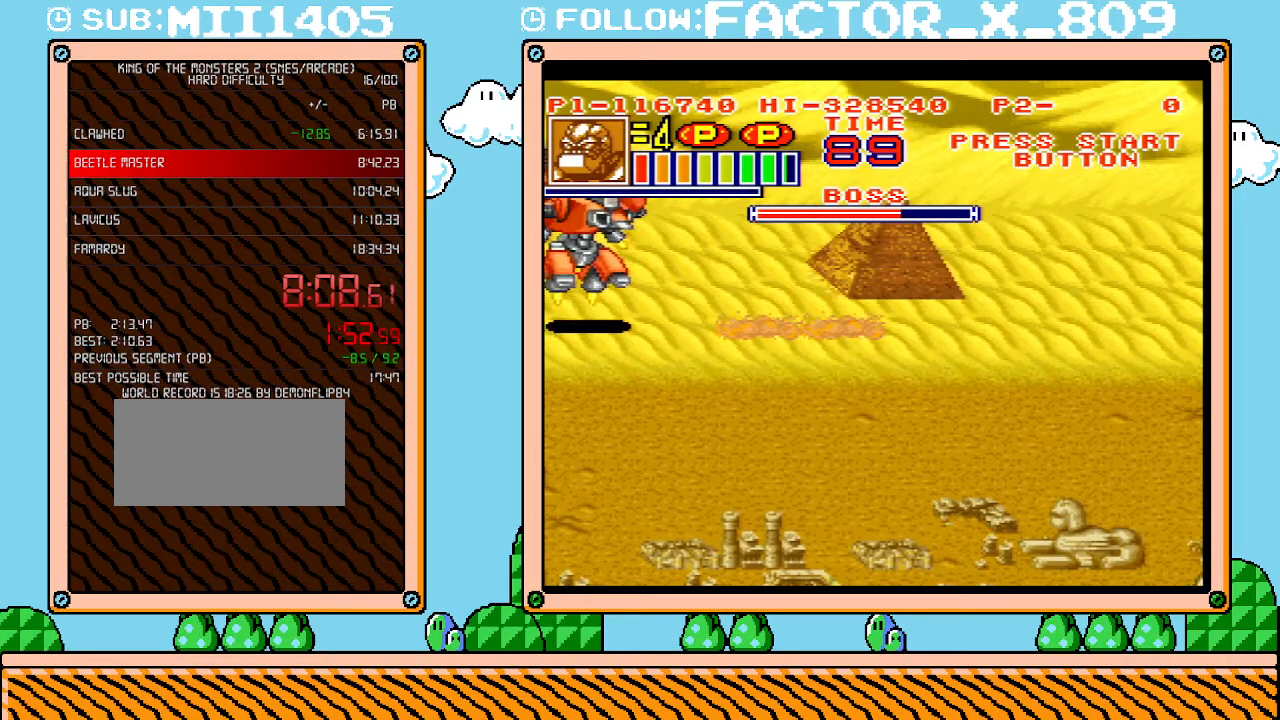
{"buttons": ["DPAD_RIGHT"], "events": [[50, "DPAD_RIGHT", "down"], [133, "DPAD_RIGHT", "up"], [483, "DPAD_RIGHT", "down"]]}
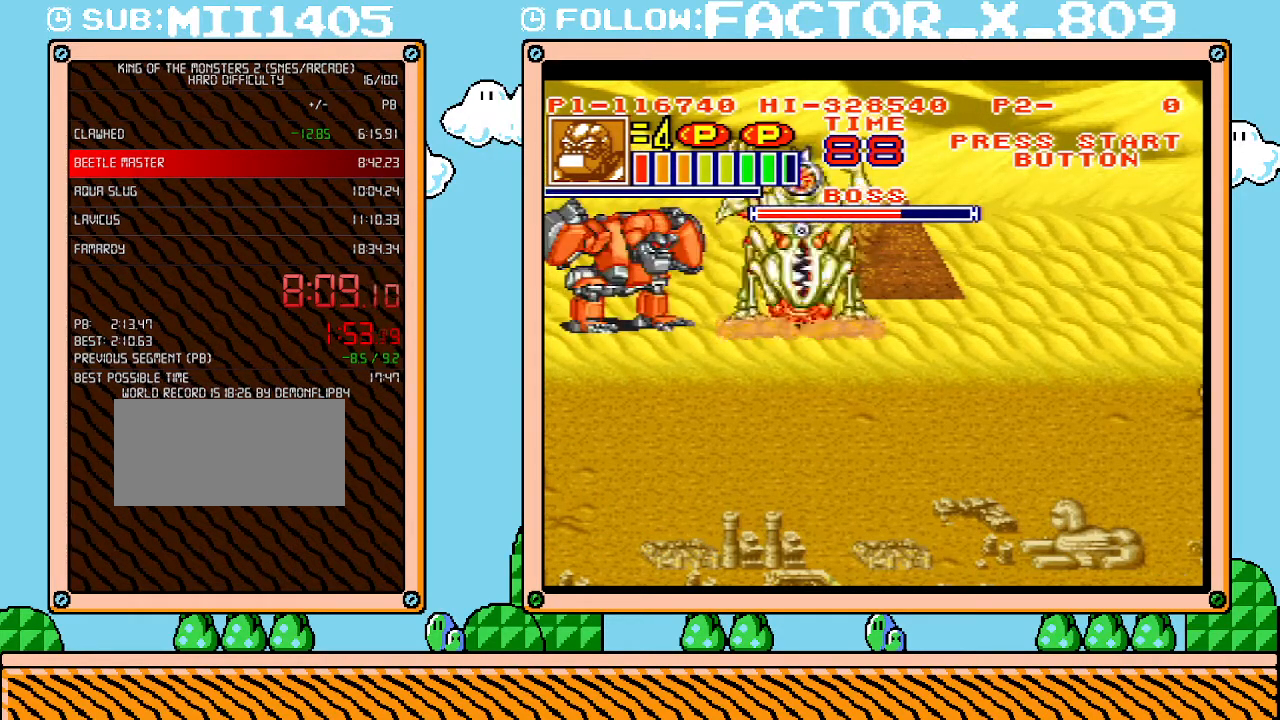
{"buttons": [], "events": [[83, "X", "down"], [167, "X", "up"], [233, "DPAD_RIGHT", "up"]]}
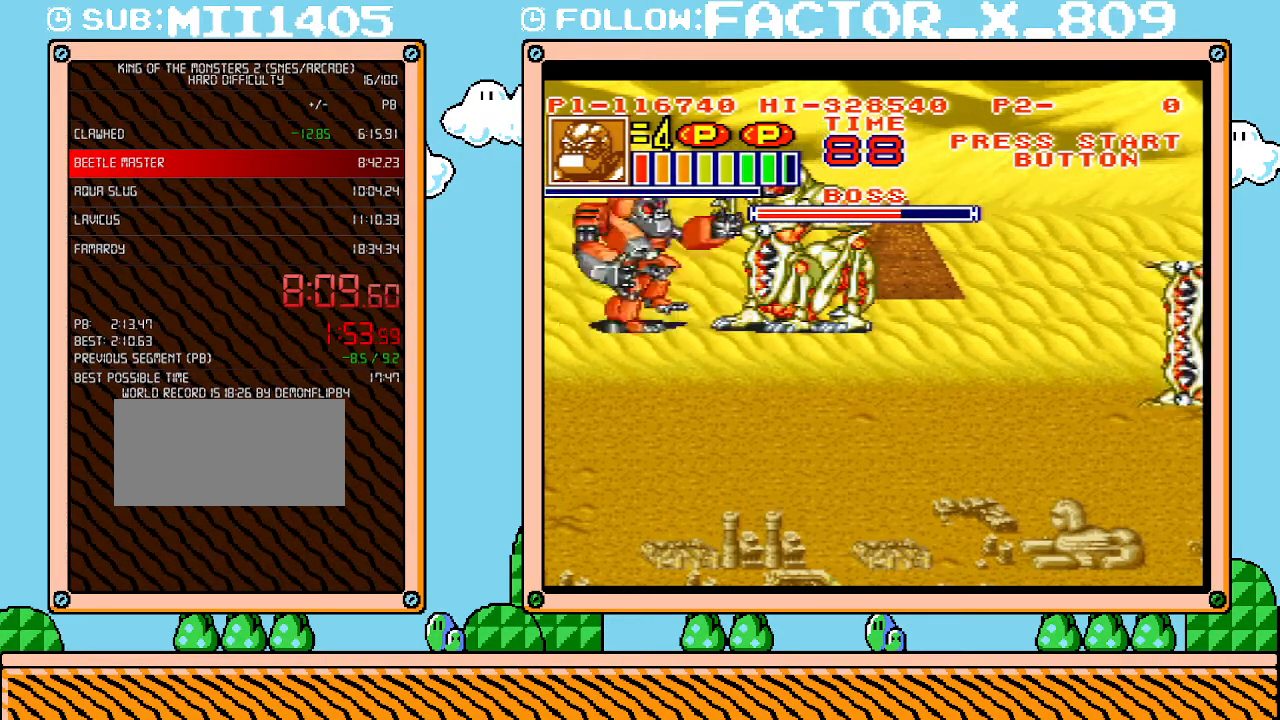
{"buttons": ["X", "DPAD_RIGHT"], "events": [[17, "DPAD_RIGHT", "down"], [83, "B", "down"], [200, "B", "up"], [267, "R1", "down"], [267, "X", "down"], [350, "X", "up"], [383, "X", "down"], [450, "DPAD_UP", "down"], [450, "R1", "up"], [450, "X", "up"], [483, "DPAD_UP", "up"], [483, "X", "down"]]}
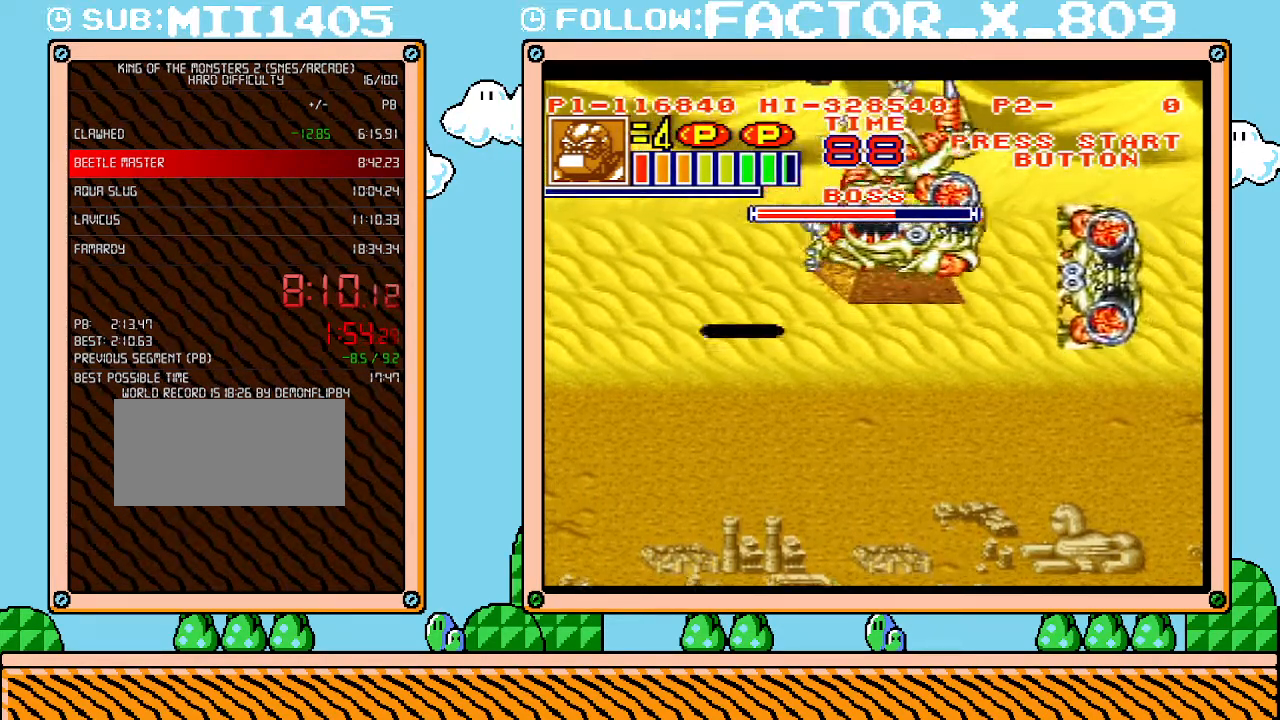
{"buttons": ["L1"], "events": [[17, "DPAD_RIGHT", "up"], [50, "R1", "down"], [50, "X", "up"], [117, "L1", "down"], [117, "R1", "up"]]}
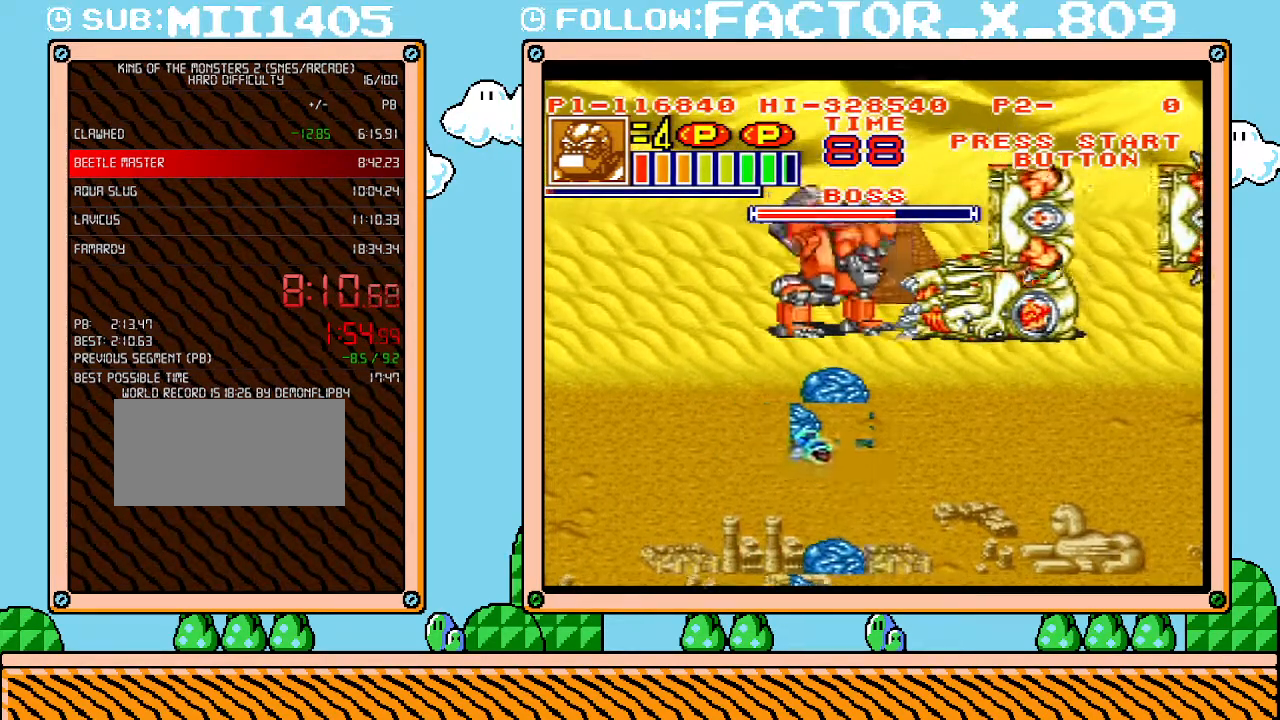
{"buttons": ["L1"], "events": []}
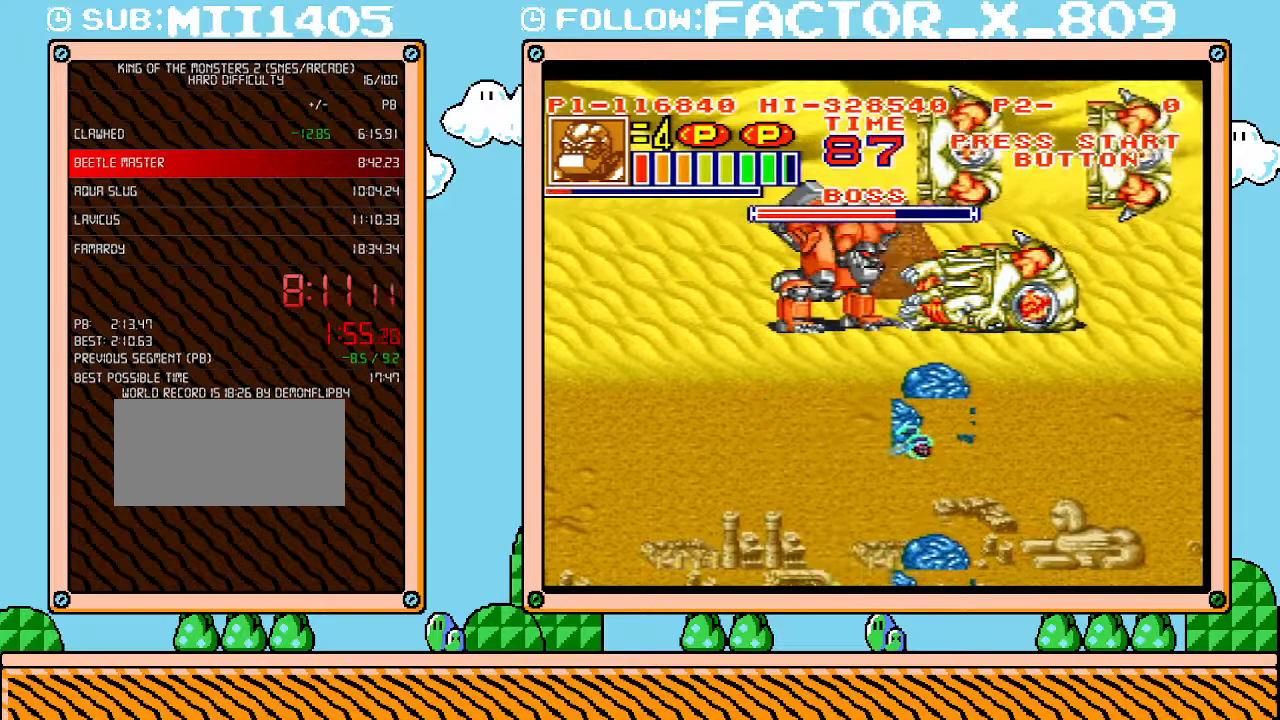
{"buttons": ["L1"], "events": []}
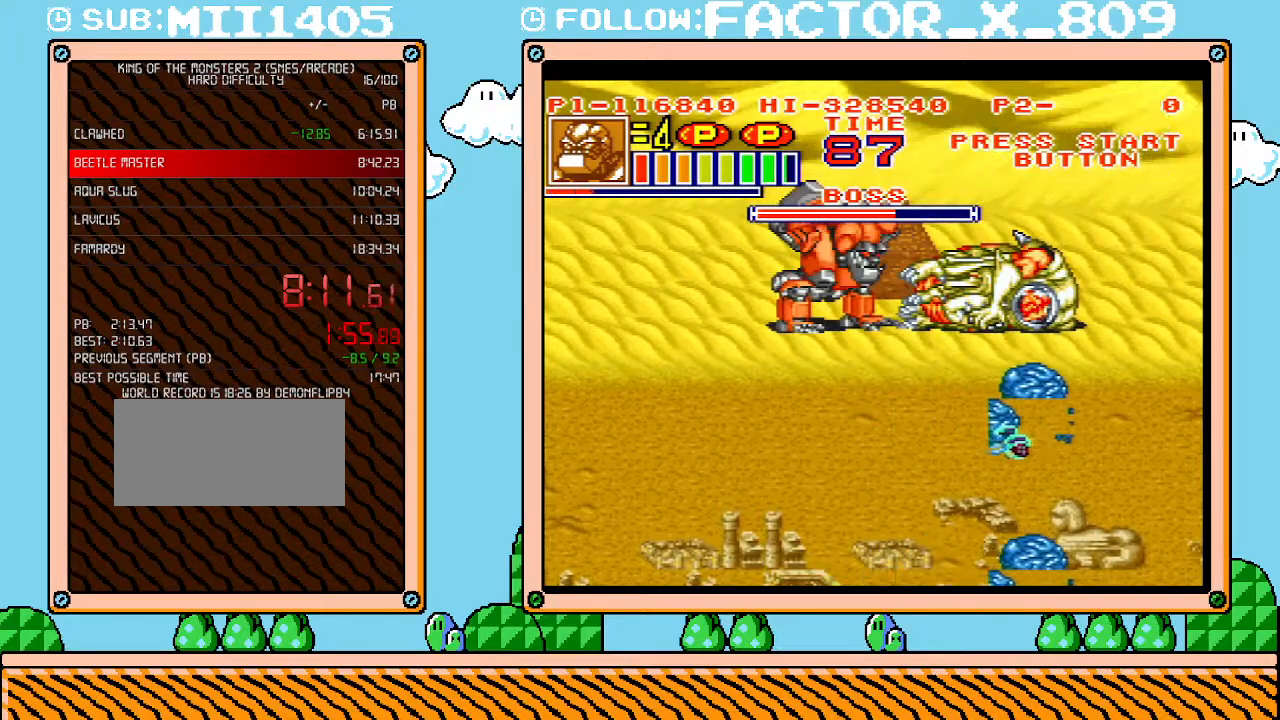
{"buttons": [], "events": [[350, "L1", "up"]]}
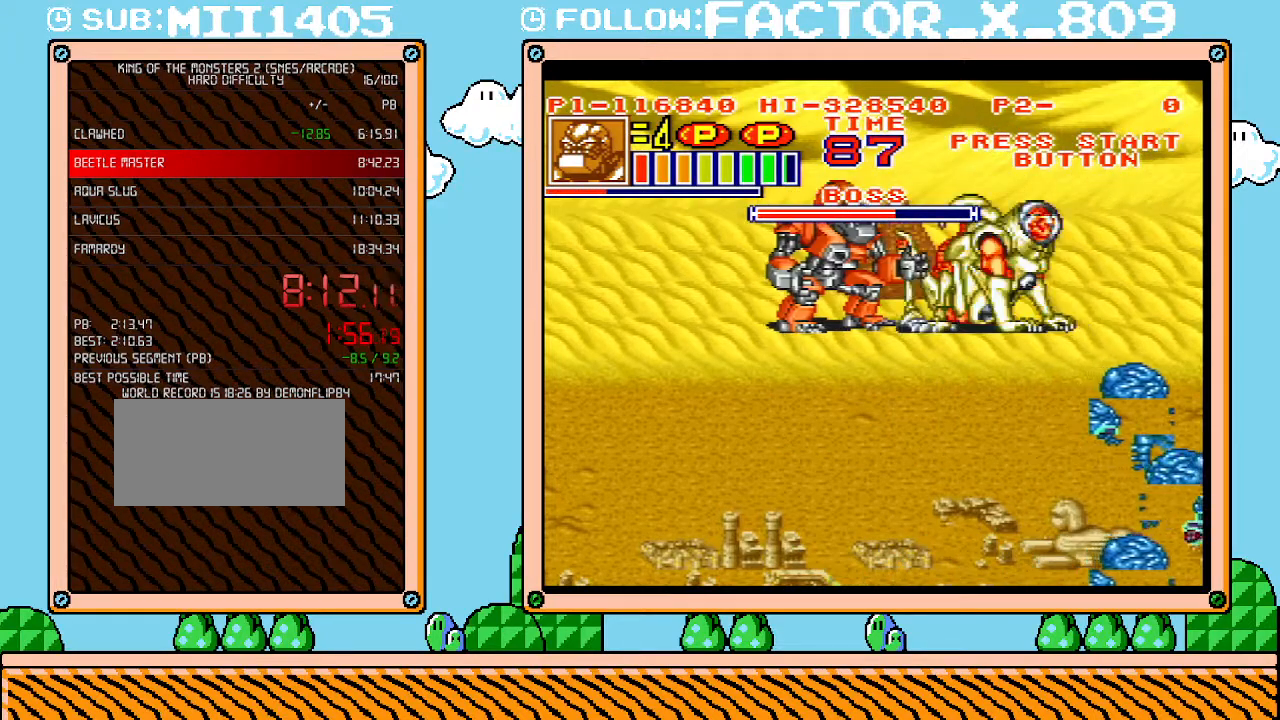
{"buttons": ["X", "R1", "DPAD_RIGHT"], "events": [[50, "DPAD_RIGHT", "down"], [83, "B", "down"], [133, "B", "up"], [200, "R1", "down"], [233, "X", "down"], [300, "X", "up"], [333, "R1", "up"], [367, "R1", "down"], [367, "X", "down"], [417, "R1", "up"], [417, "X", "up"], [450, "R1", "down"], [450, "X", "down"]]}
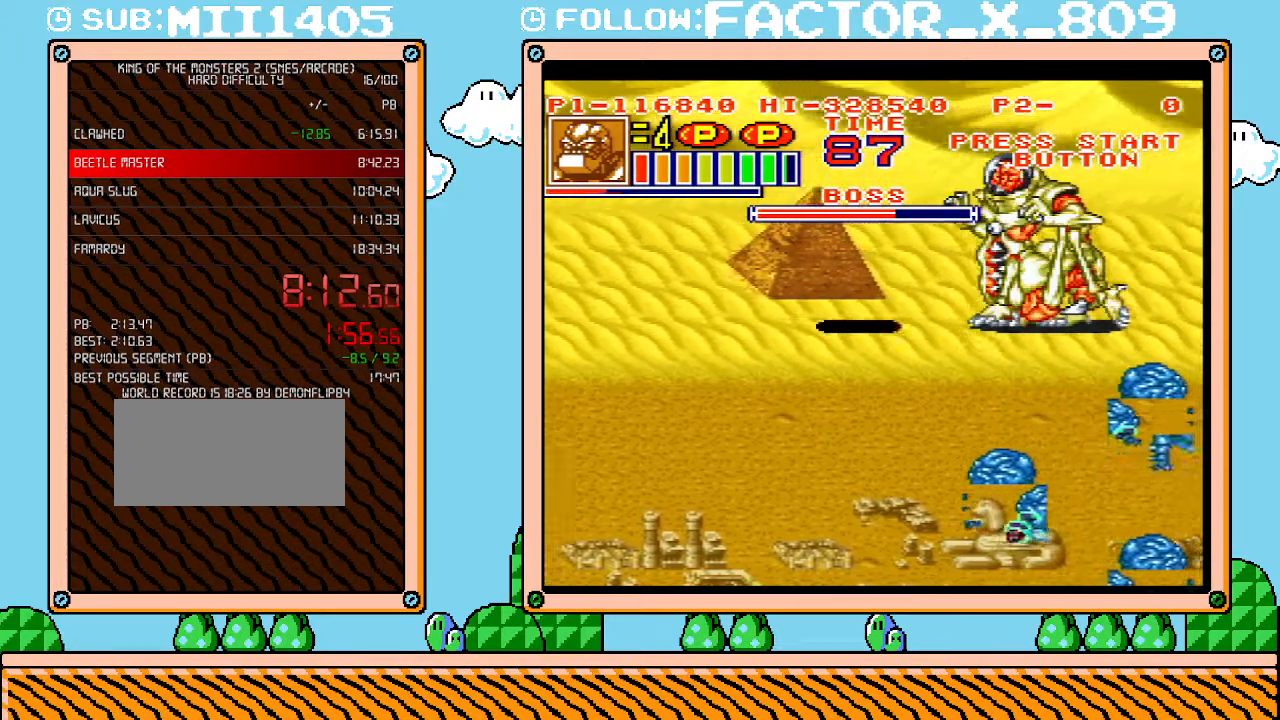
{"buttons": ["DPAD_DOWN"], "events": [[17, "DPAD_UP", "down"], [50, "DPAD_UP", "up"], [50, "R1", "up"], [50, "X", "up"], [83, "R1", "down"], [83, "X", "down"], [133, "X", "up"], [167, "X", "down"], [233, "X", "up"], [267, "DPAD_RIGHT", "up"], [300, "DPAD_DOWN", "down"], [300, "R1", "up"]]}